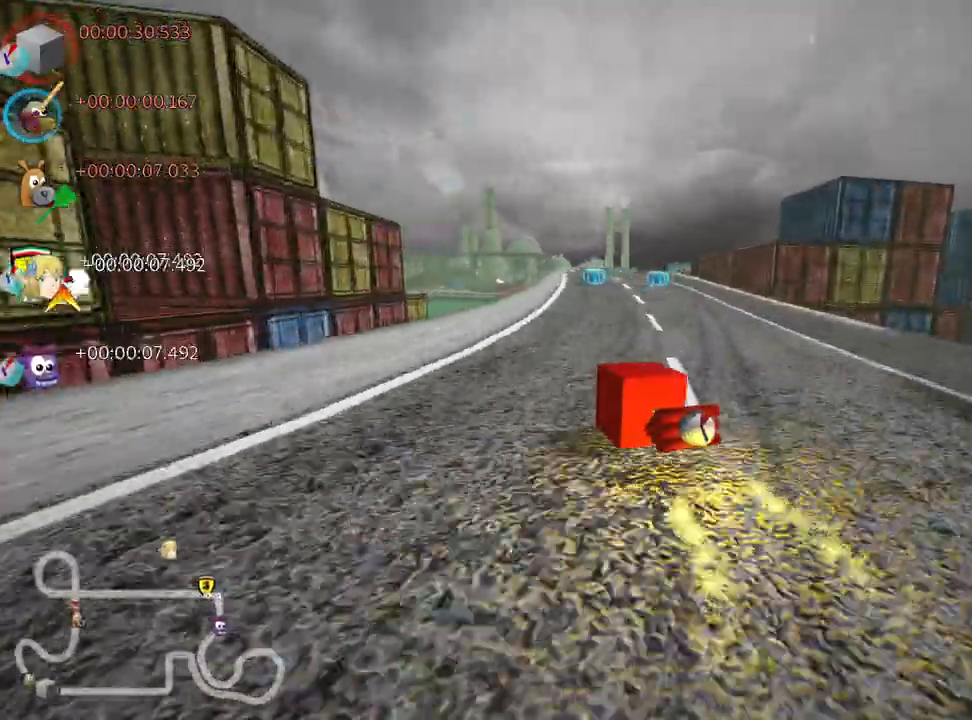
Gameplay with keyboard; each line is a JSON object with the keys held at the frame after it. "events" lists presses ("down") and releases ("up") of "down", "fire", "left", "look", "nitro", "right", "skid" and "up" between this image and that frame as [ms after this image, input, new state], when the widget could be followed in between. No other keys are recorded. Mouse input is not recorded. Key names are as the overlay labels them; some are game actions (e.g. jump) rather than physical keys. Not read: other_keys.
{"keys": ["right", "skid", "up"], "events": []}
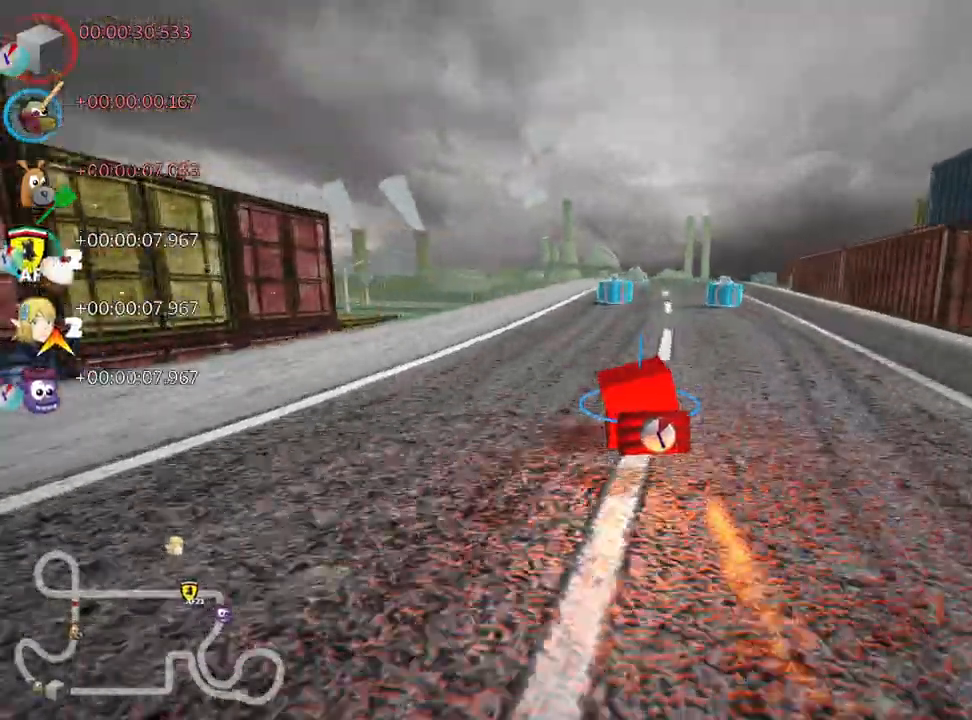
{"keys": ["left", "up"], "events": [[33, "skid", "up"], [150, "right", "up"], [400, "left", "down"]]}
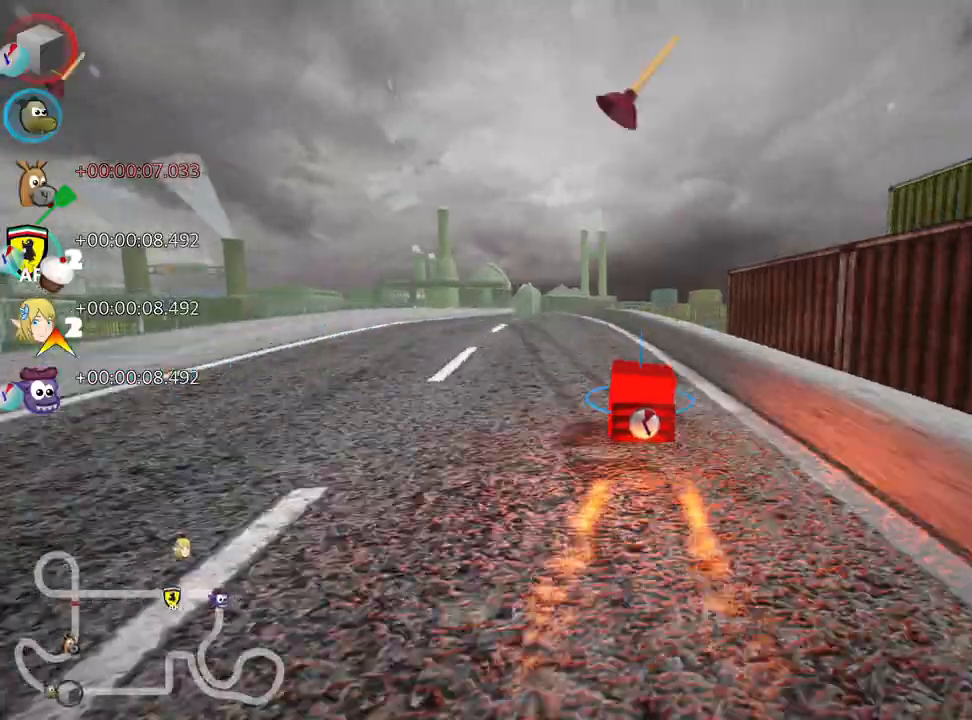
{"keys": ["up"], "events": [[117, "left", "up"]]}
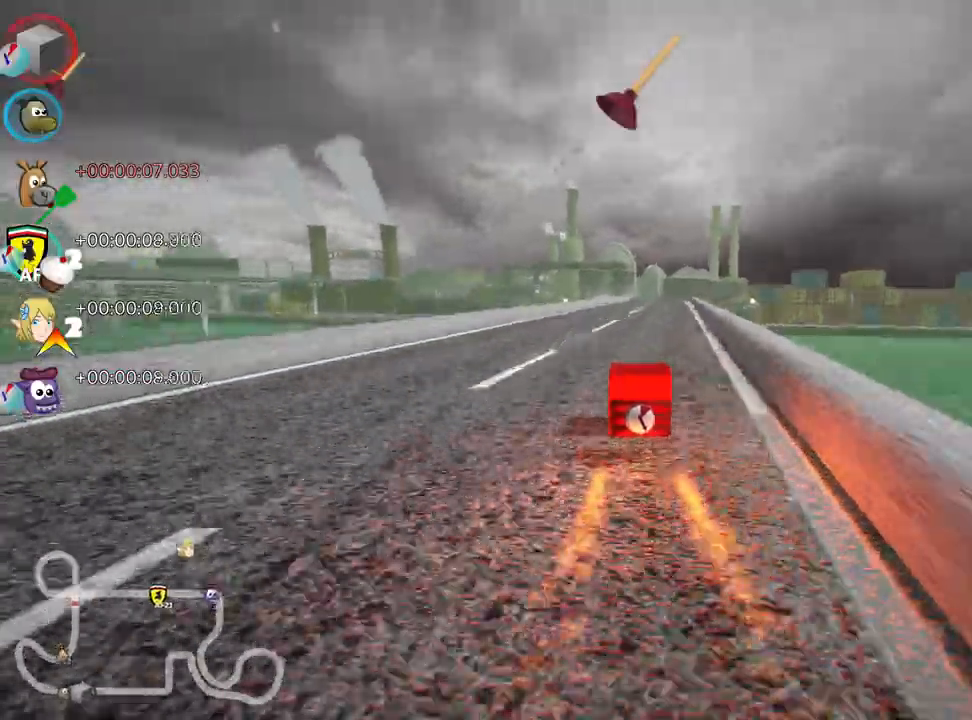
{"keys": ["fire", "look", "up"], "events": [[133, "right", "down"], [217, "right", "up"], [383, "look", "down"], [417, "fire", "down"]]}
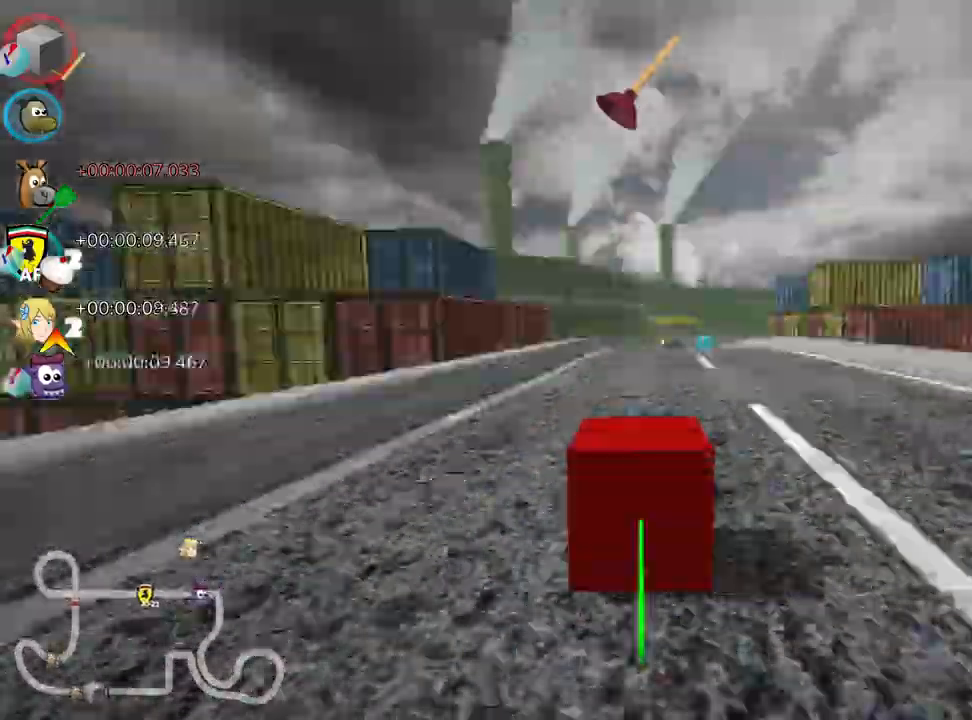
{"keys": ["up"], "events": [[83, "fire", "up"], [83, "look", "up"]]}
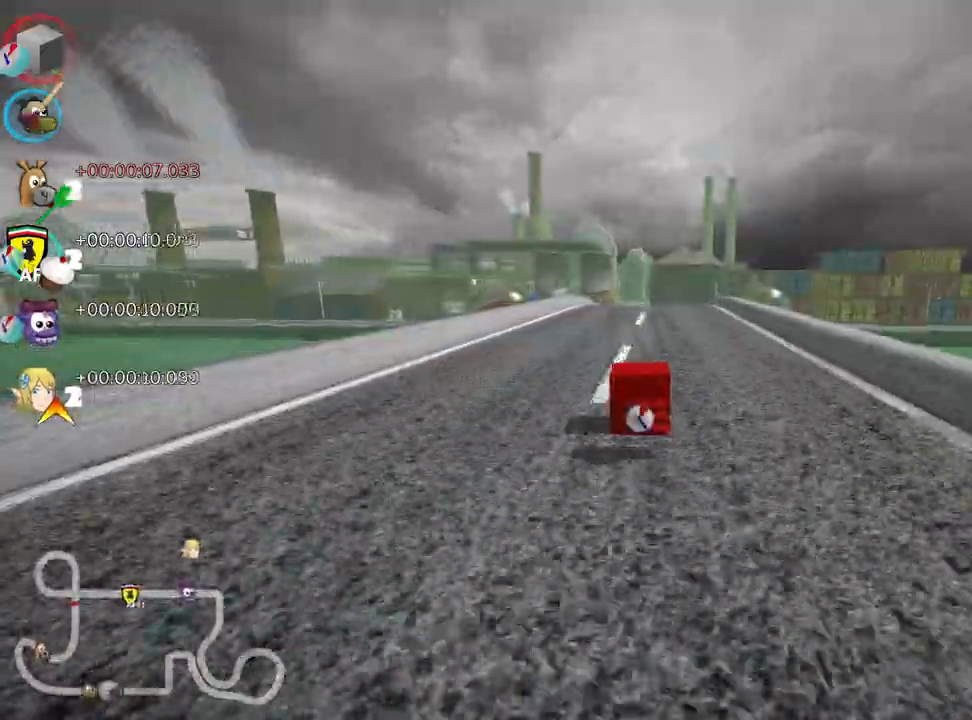
{"keys": ["up"], "events": []}
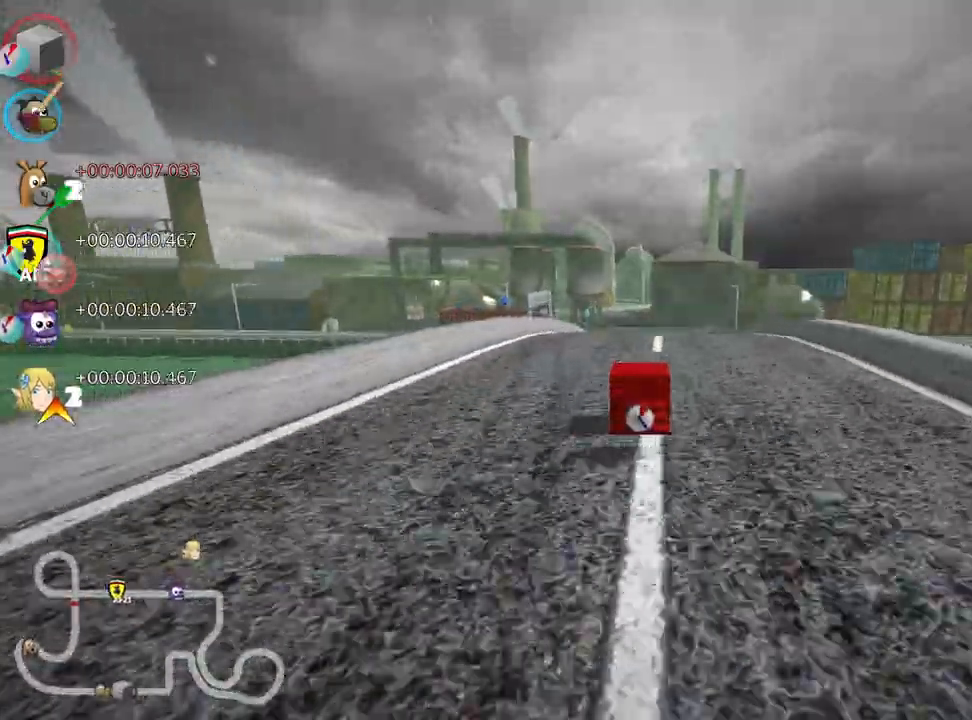
{"keys": ["right", "up"], "events": [[350, "right", "down"]]}
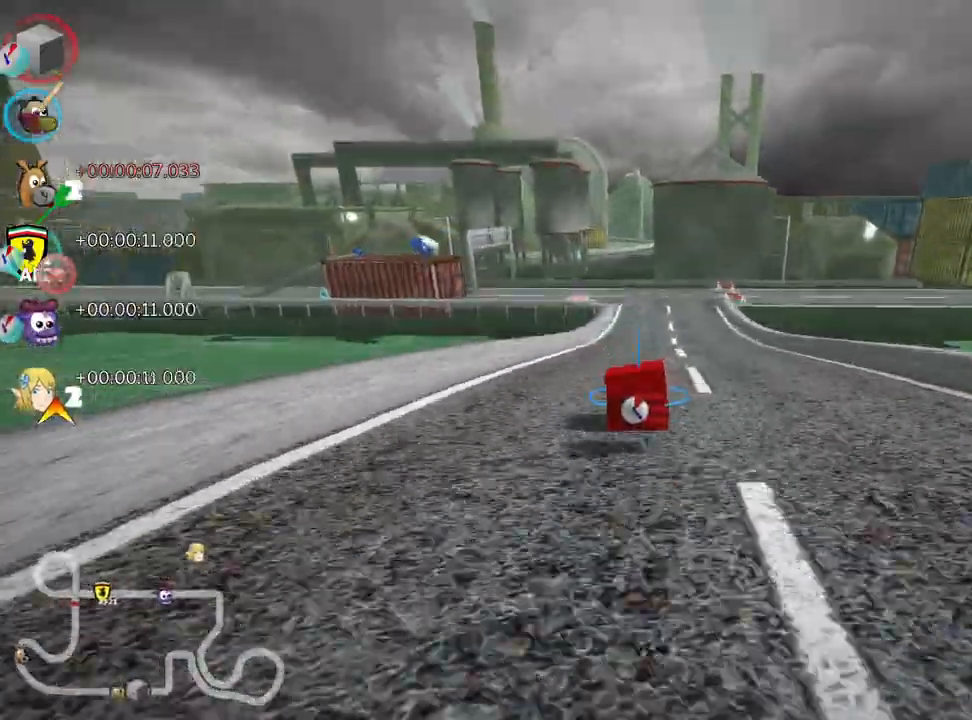
{"keys": ["skid", "up"], "events": [[133, "left", "down"], [133, "right", "up"], [150, "skid", "down"], [283, "left", "up"]]}
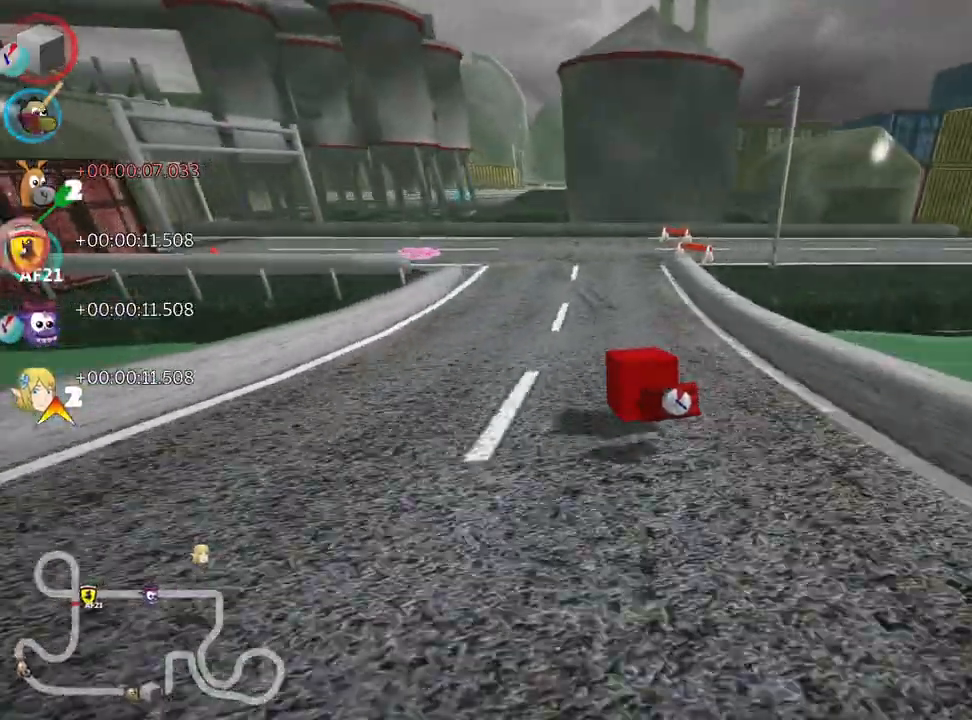
{"keys": ["left", "skid", "up"], "events": [[100, "left", "down"]]}
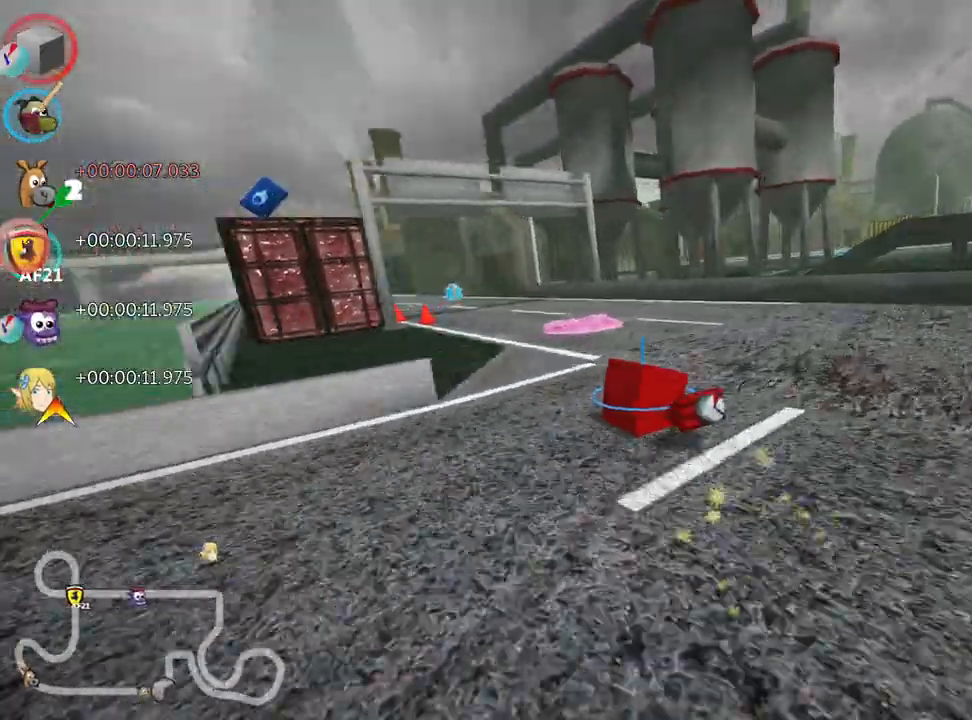
{"keys": ["up"], "events": [[233, "skid", "up"], [283, "left", "up"]]}
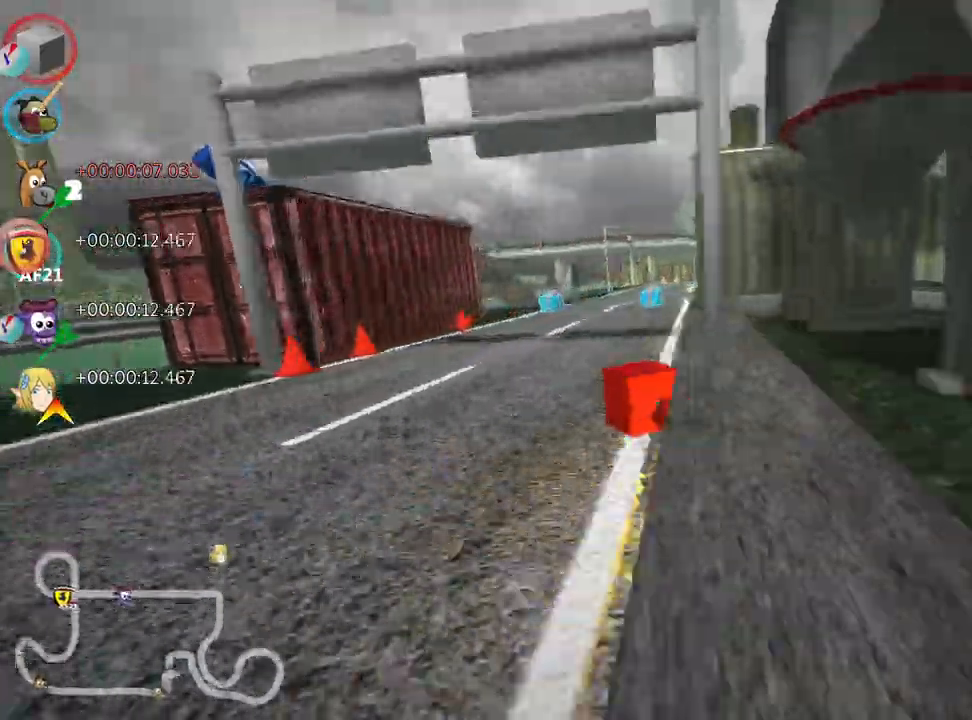
{"keys": ["right", "up"], "events": [[217, "right", "down"]]}
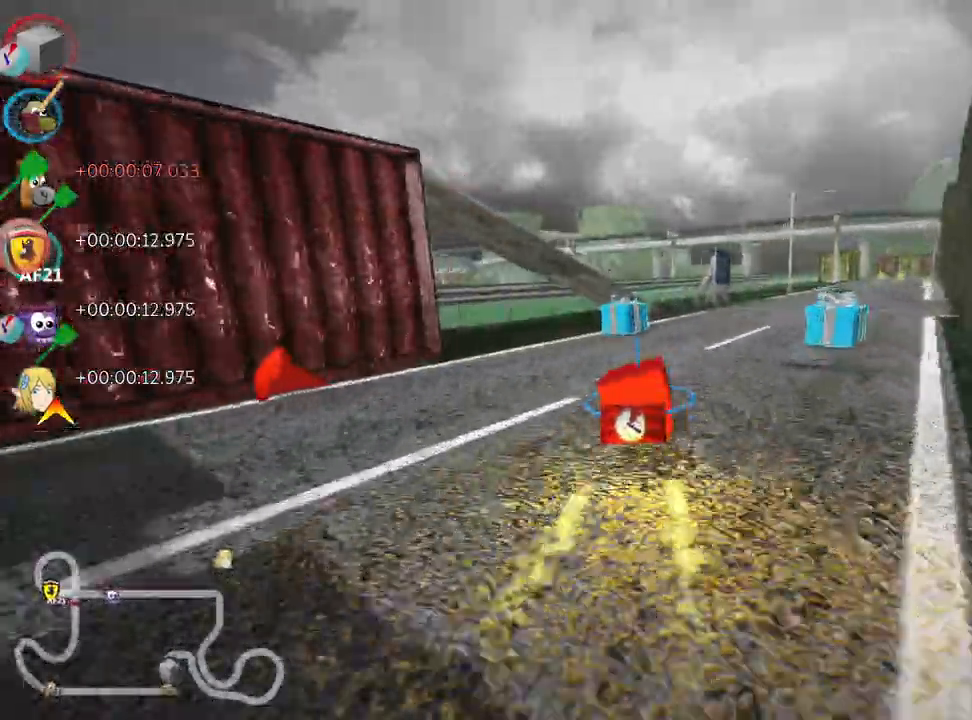
{"keys": ["up"], "events": [[267, "right", "up"]]}
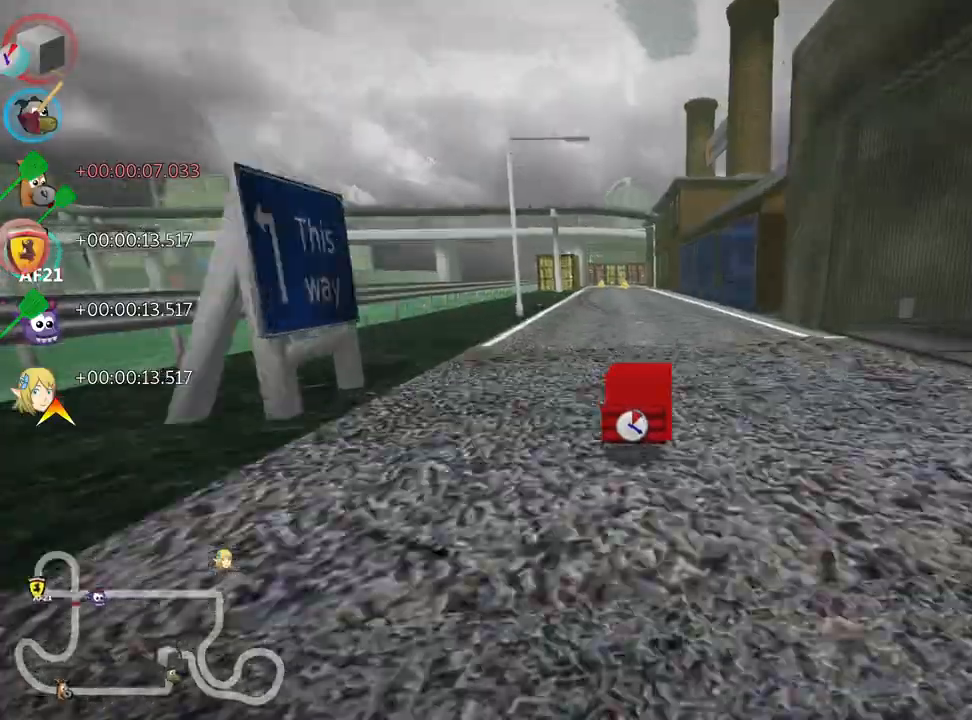
{"keys": ["up"], "events": [[183, "left", "down"], [317, "left", "up"]]}
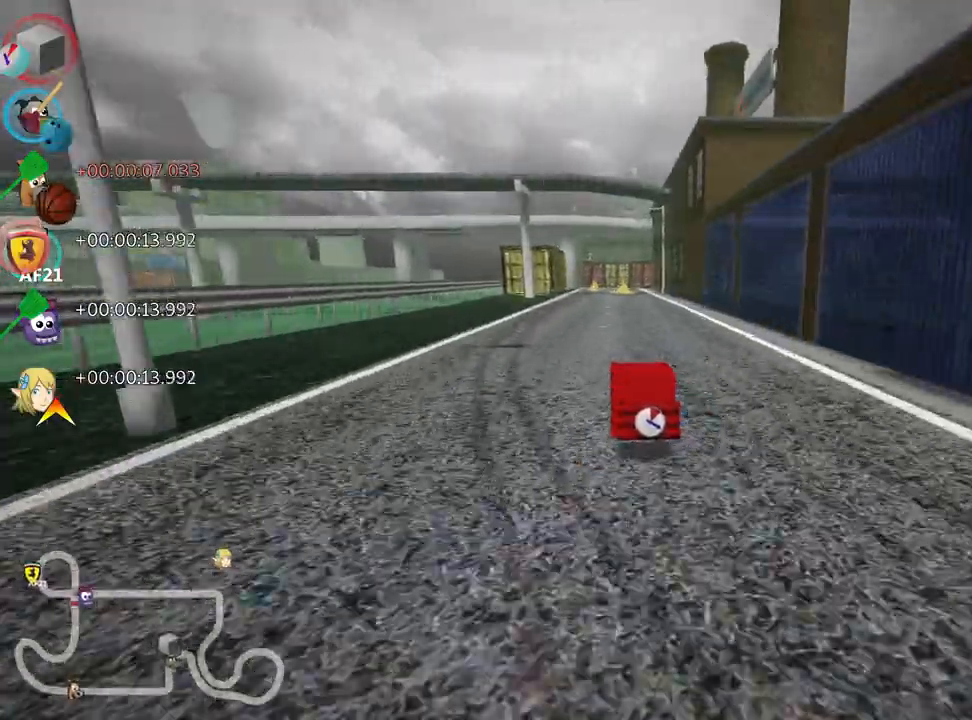
{"keys": ["up"], "events": [[333, "left", "down"], [483, "left", "up"]]}
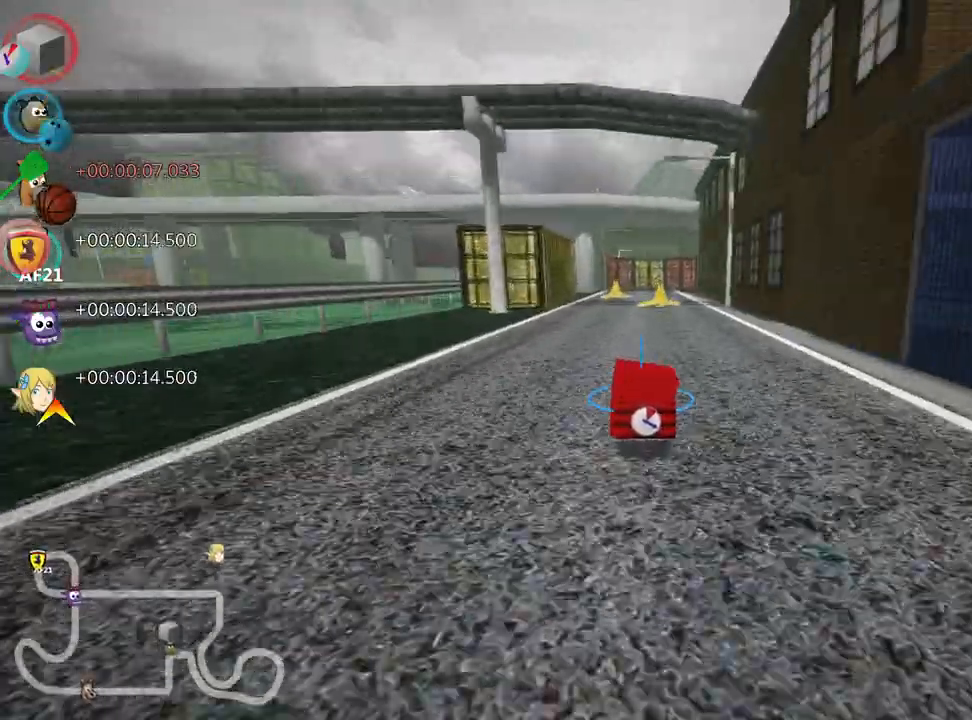
{"keys": ["right", "up"], "events": [[267, "right", "down"]]}
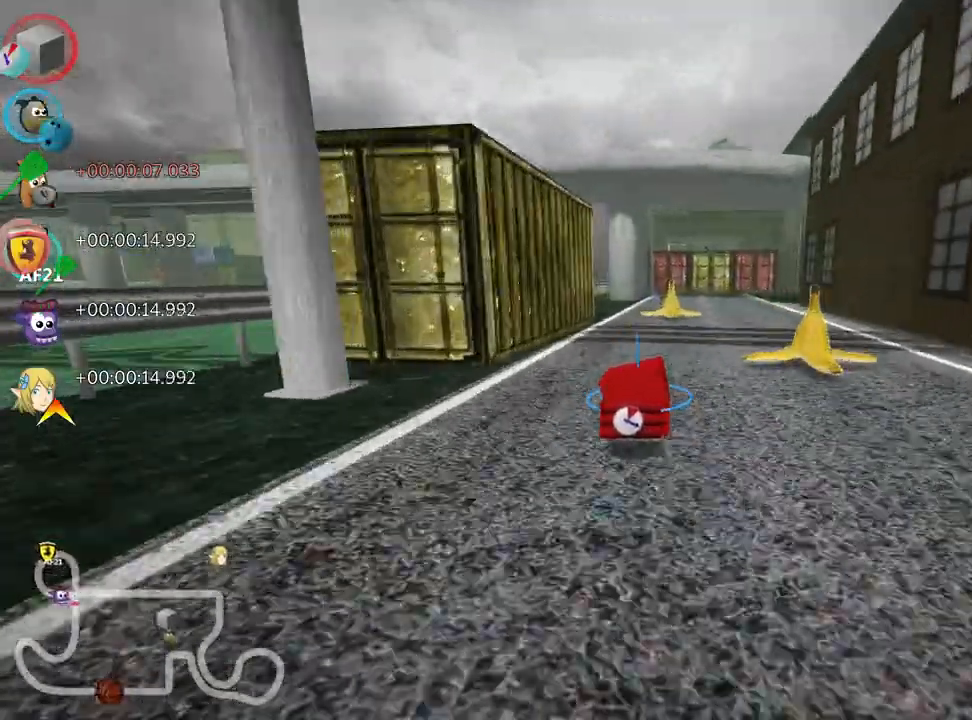
{"keys": ["skid"], "events": [[150, "right", "up"], [217, "left", "down"], [217, "skid", "down"], [383, "up", "up"], [483, "left", "up"]]}
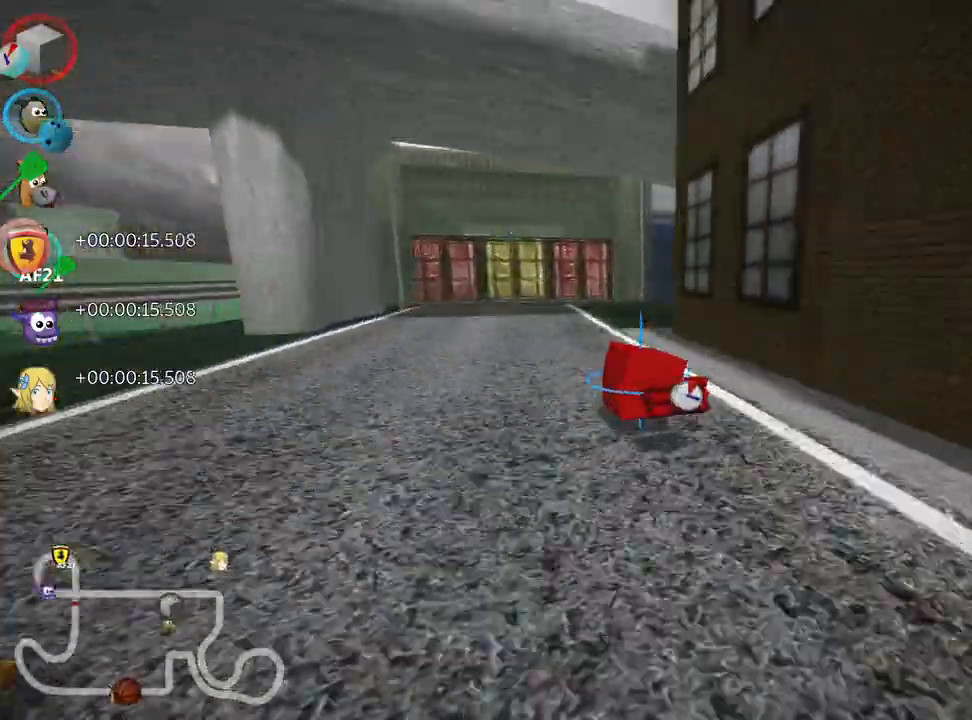
{"keys": ["skid"], "events": []}
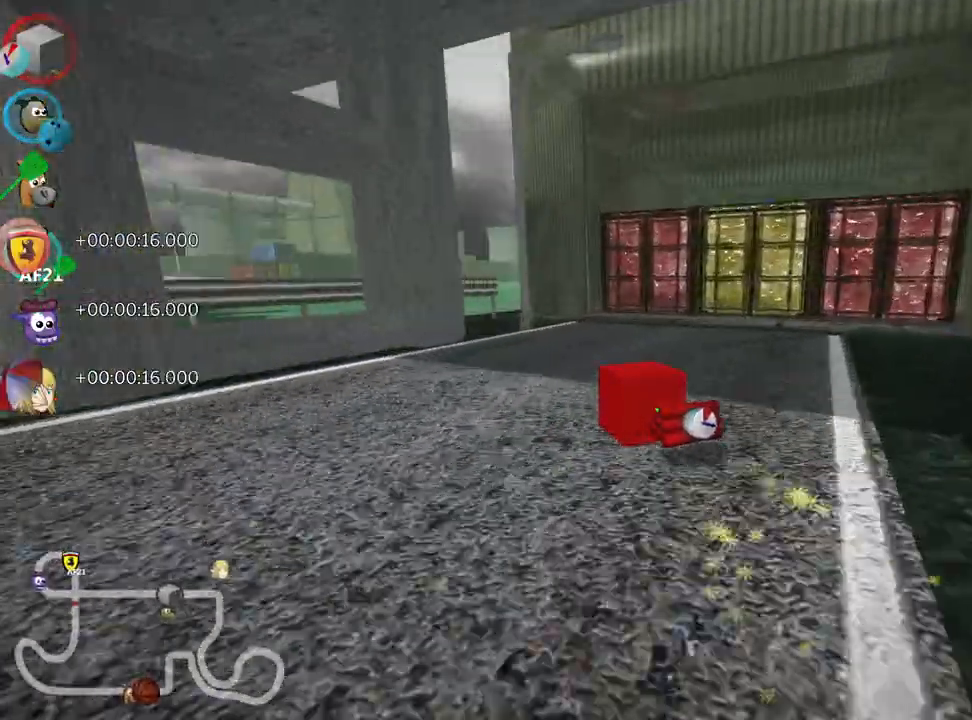
{"keys": ["up"], "events": [[50, "skid", "up"], [250, "up", "down"]]}
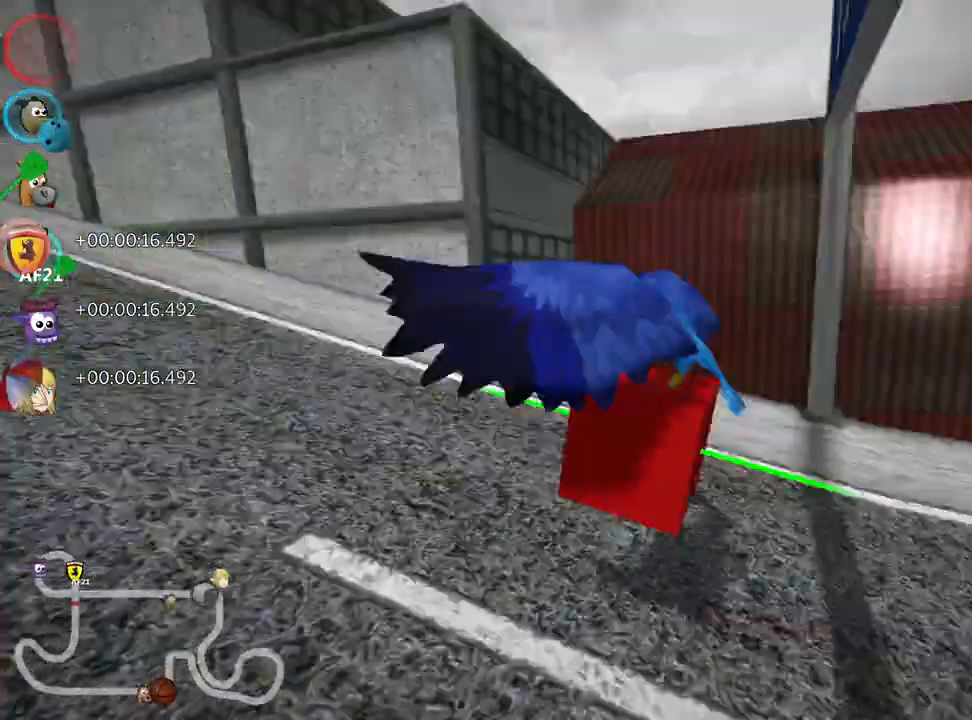
{"keys": ["up"], "events": []}
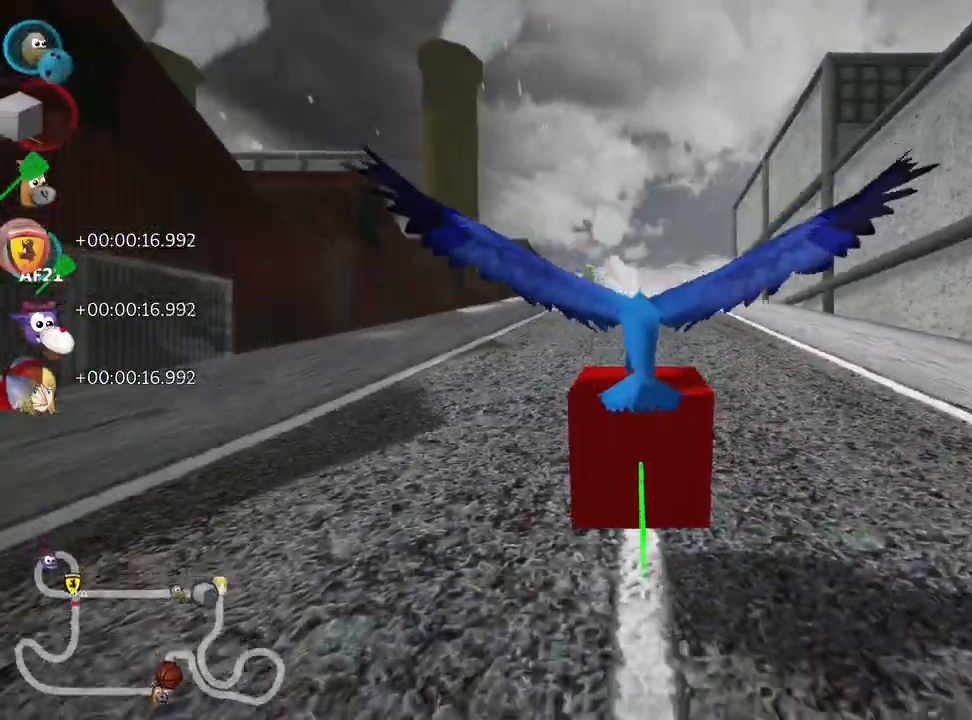
{"keys": ["left", "nitro", "up"], "events": [[350, "left", "down"], [483, "nitro", "down"]]}
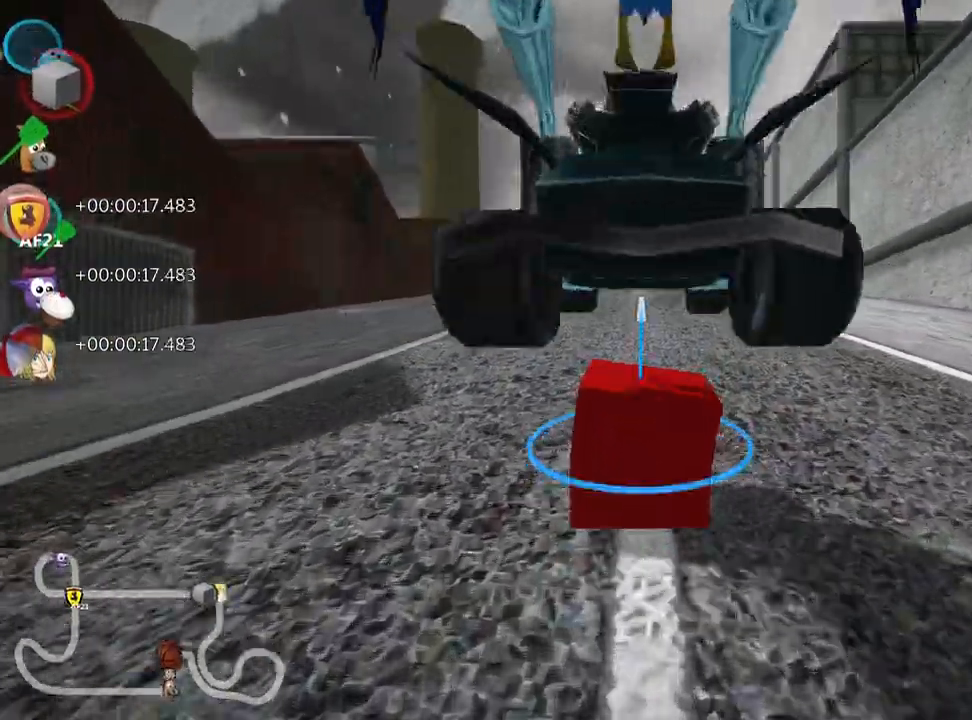
{"keys": ["right", "skid", "up"], "events": [[117, "left", "up"], [133, "nitro", "up"], [400, "skid", "down"], [417, "right", "down"]]}
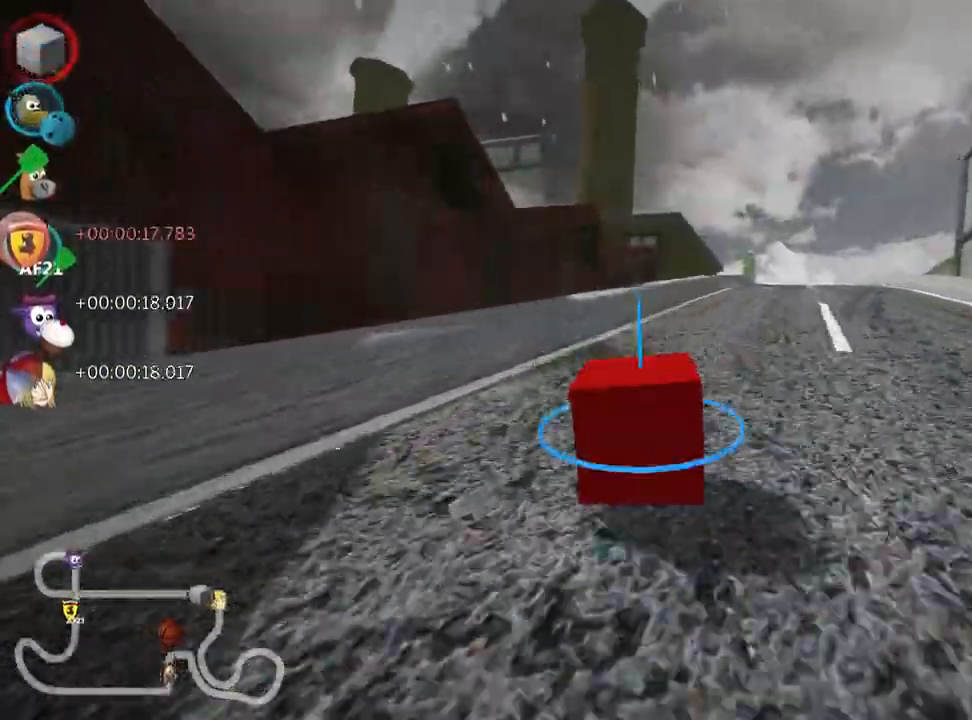
{"keys": ["left", "skid", "up"], "events": [[133, "right", "up"], [183, "left", "down"]]}
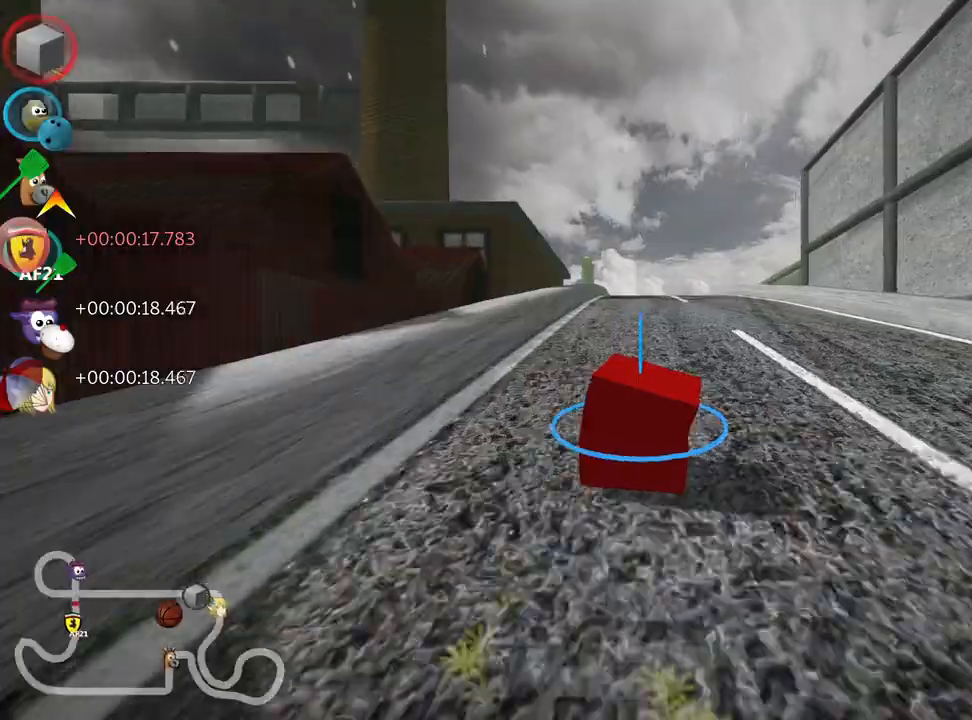
{"keys": ["left", "skid", "up"], "events": []}
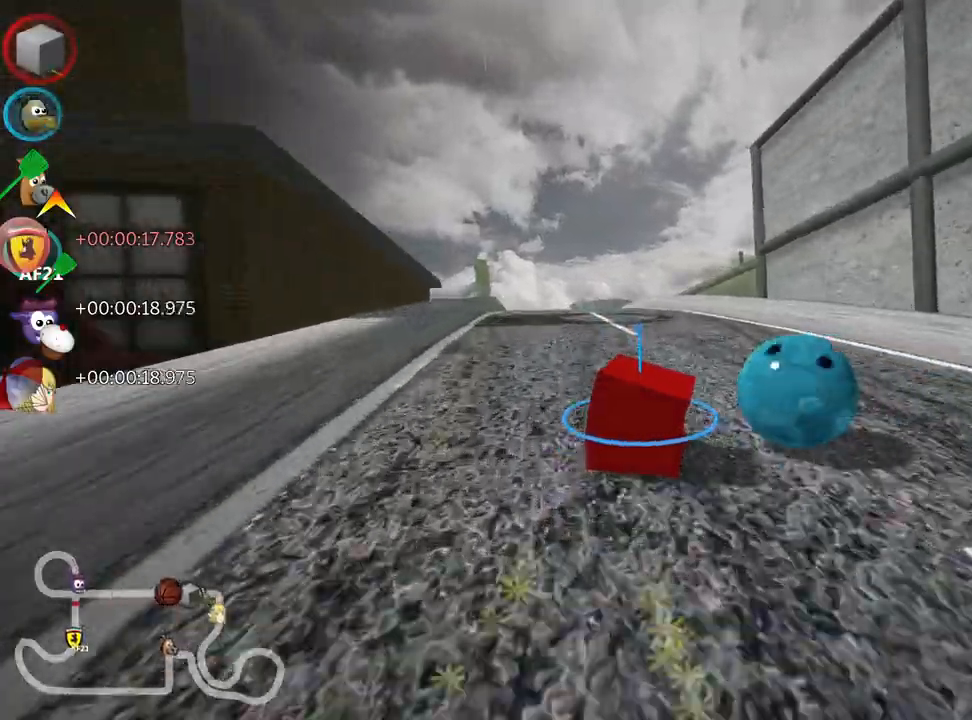
{"keys": ["up"], "events": [[117, "skid", "up"], [417, "left", "up"]]}
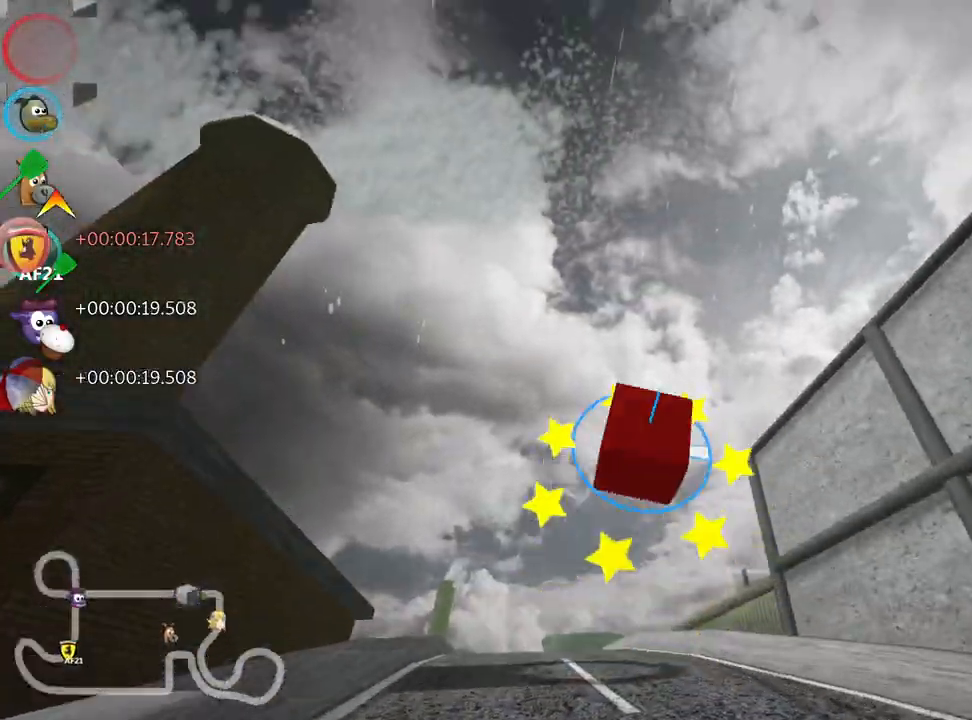
{"keys": ["up"], "events": []}
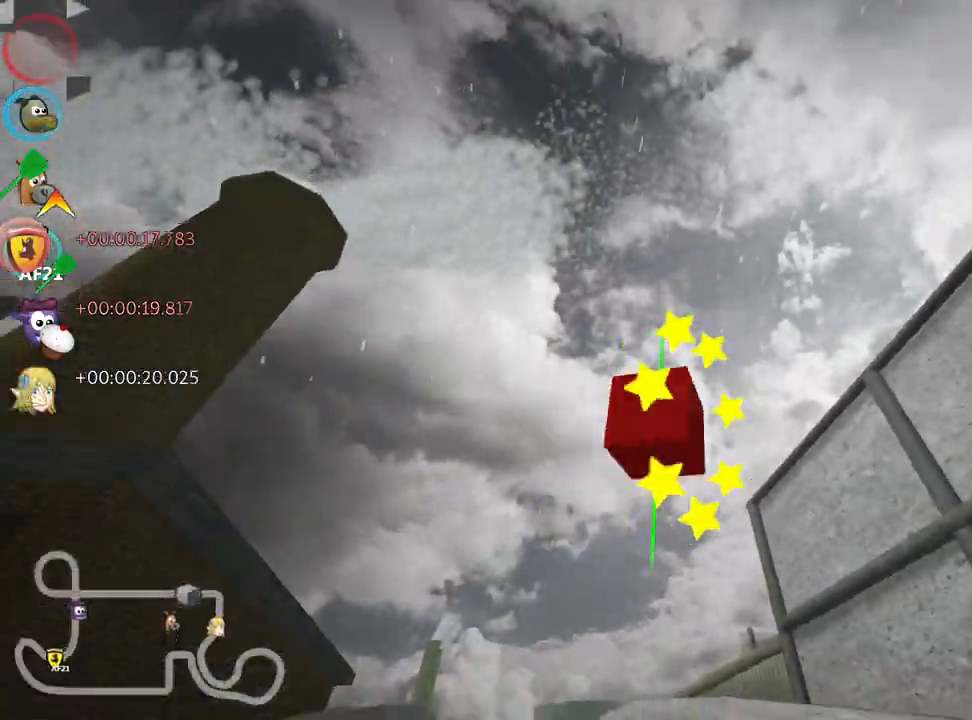
{"keys": ["nitro", "up"], "events": [[467, "nitro", "down"]]}
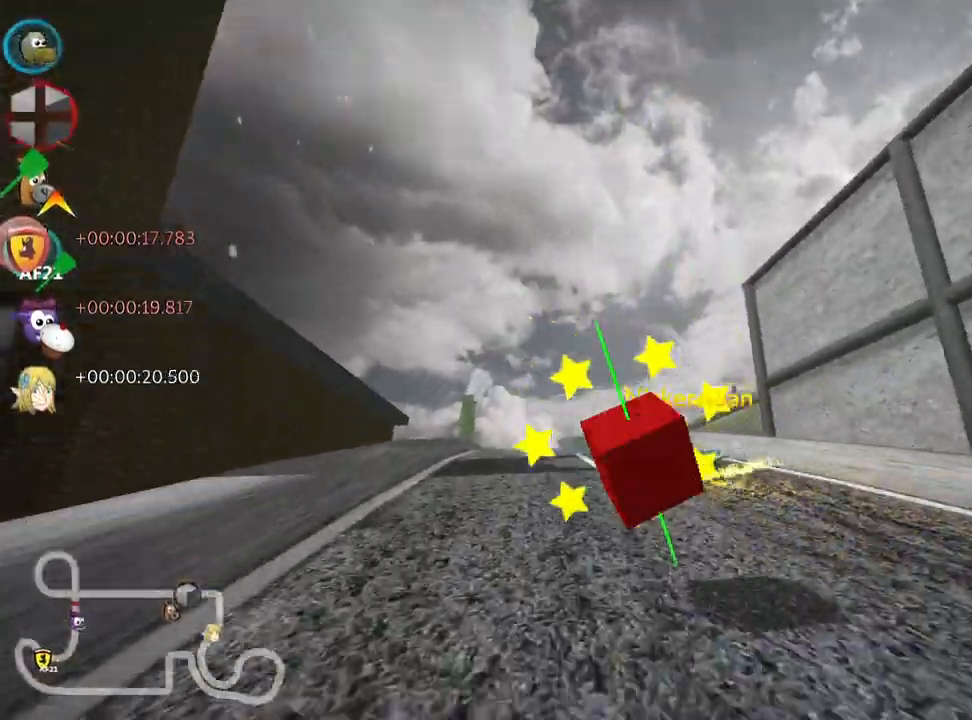
{"keys": ["nitro", "right", "up"], "events": [[300, "right", "down"]]}
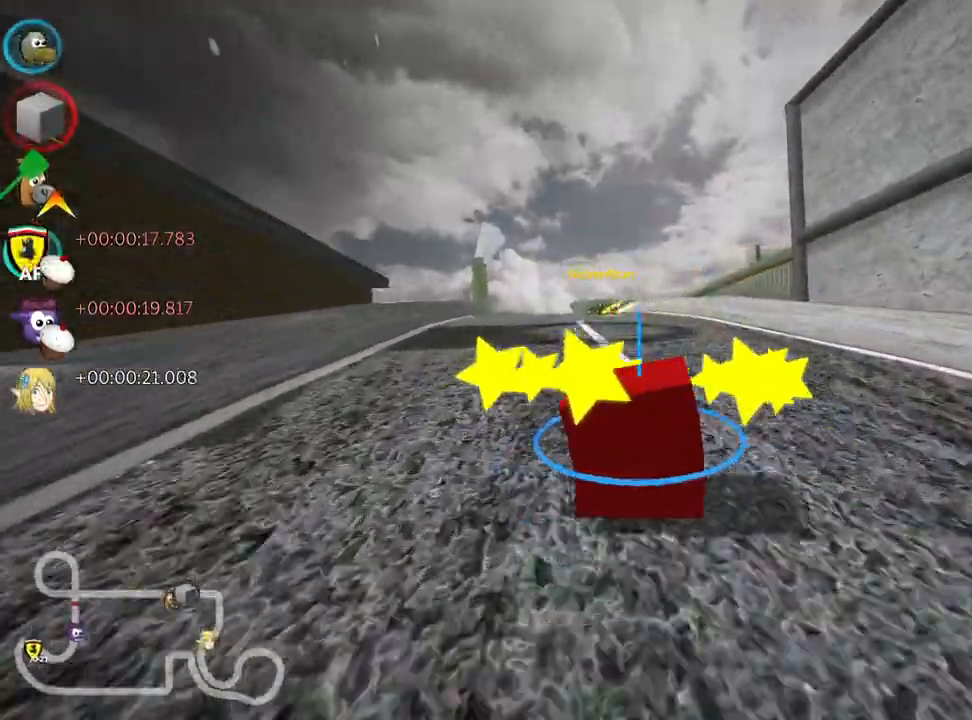
{"keys": ["left", "skid", "up"], "events": [[133, "right", "up"], [167, "skid", "down"], [200, "nitro", "up"], [217, "left", "down"]]}
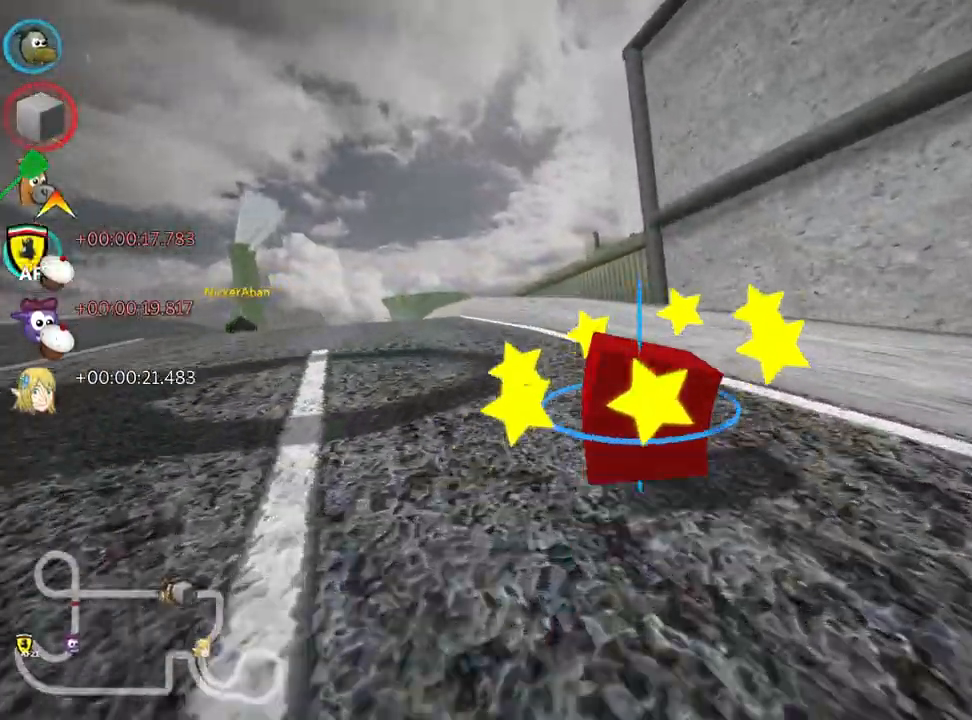
{"keys": ["right", "skid", "up"], "events": [[300, "left", "up"], [317, "right", "down"]]}
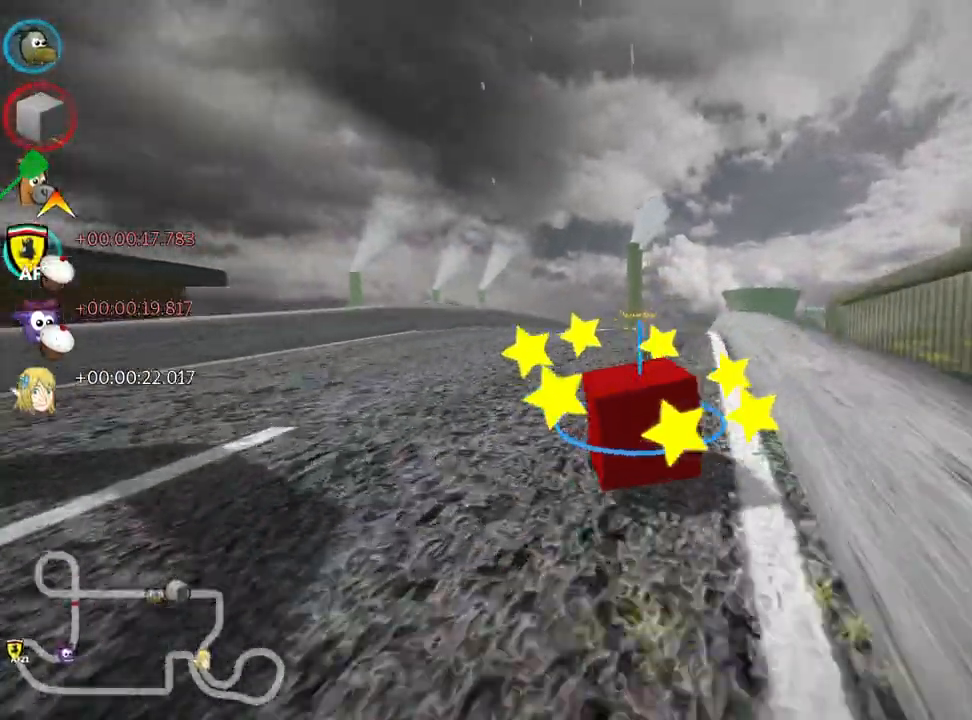
{"keys": ["right", "skid", "up"], "events": []}